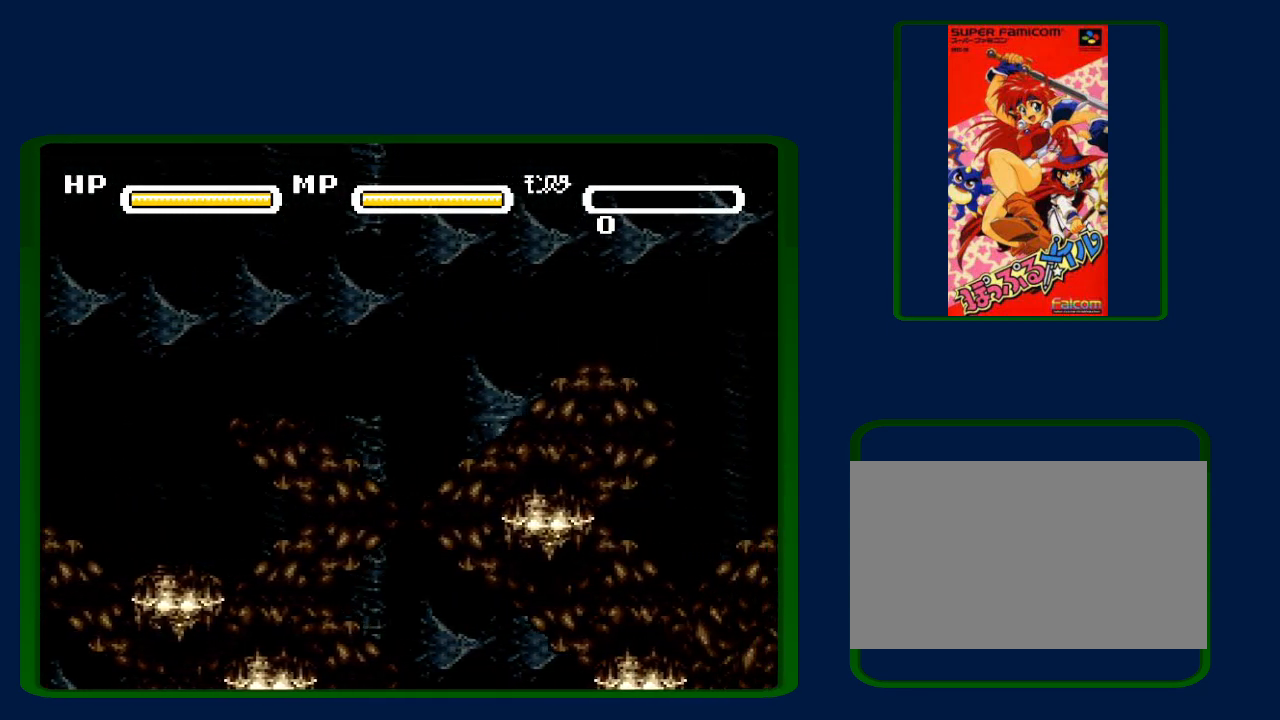
Gameplay with a controller (Nintendo layout); each line is a JSON object with the inputs held at the frame after it. "events" lists button and stick changes between this image and that frame as [ms after this image, input, new state], when the widget could be followed in between. Not read: L3 R3.
{"buttons": [], "events": []}
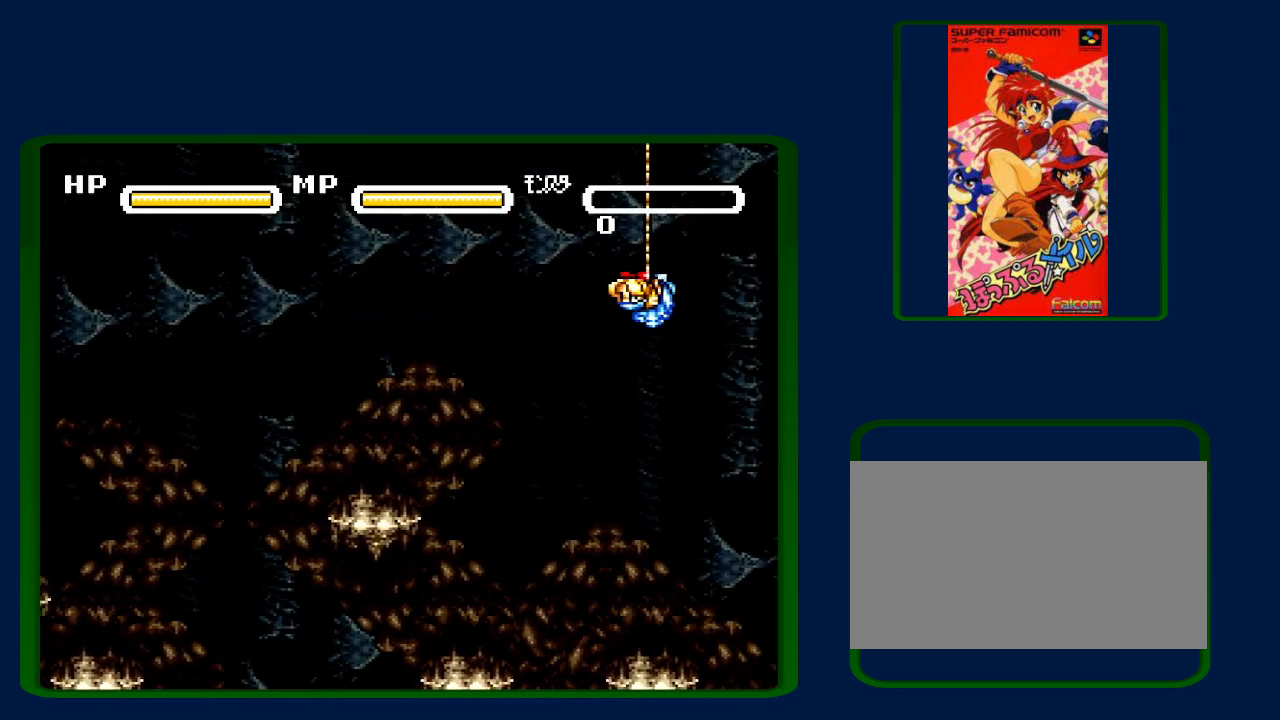
{"buttons": [], "events": []}
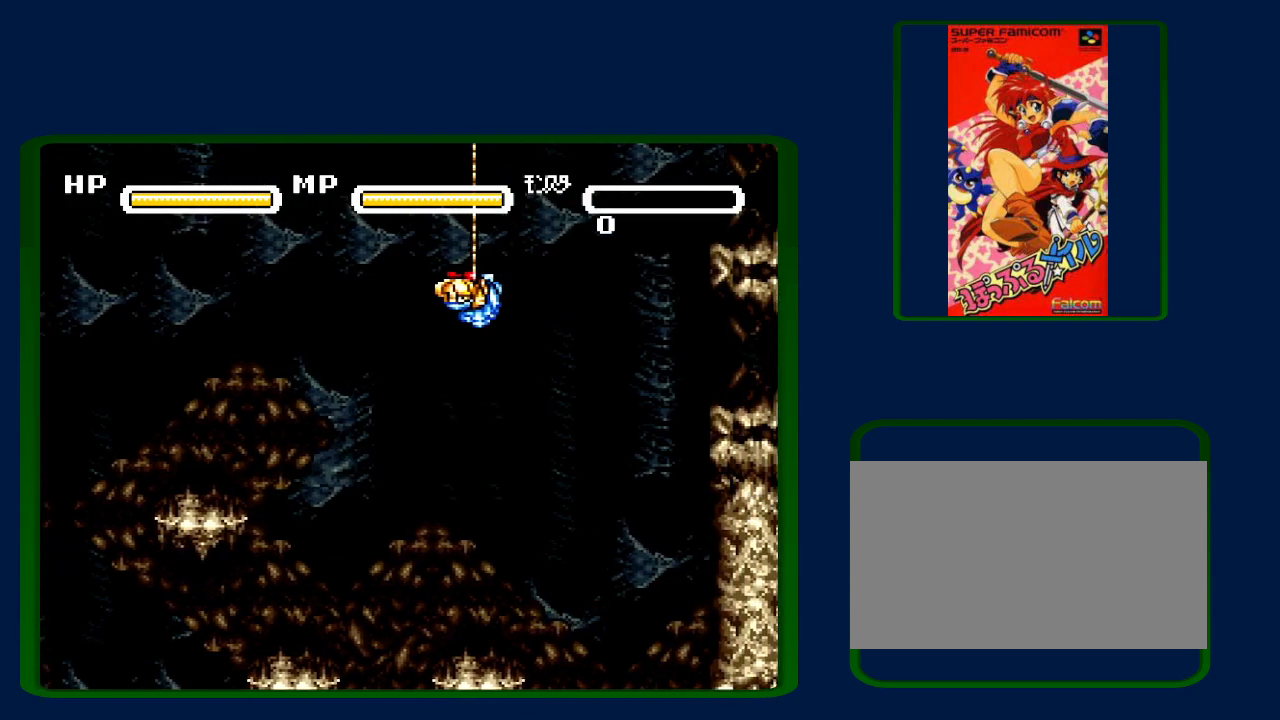
{"buttons": [], "events": []}
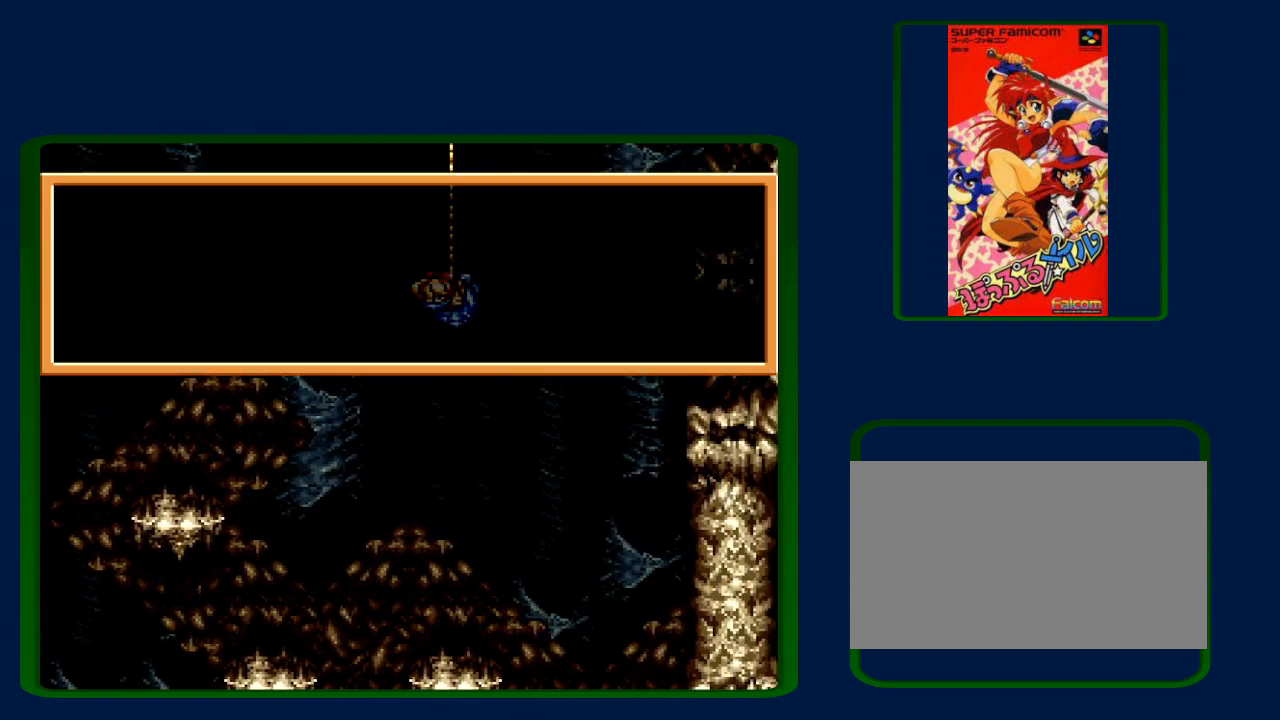
{"buttons": ["Y"], "events": [[67, "Y", "down"], [133, "B", "down"], [167, "Y", "up"], [233, "A", "down"], [233, "B", "up"], [267, "Y", "down"], [333, "A", "up"], [333, "B", "down"], [333, "Y", "up"], [417, "A", "down"], [417, "B", "up"], [417, "Y", "down"], [483, "A", "up"]]}
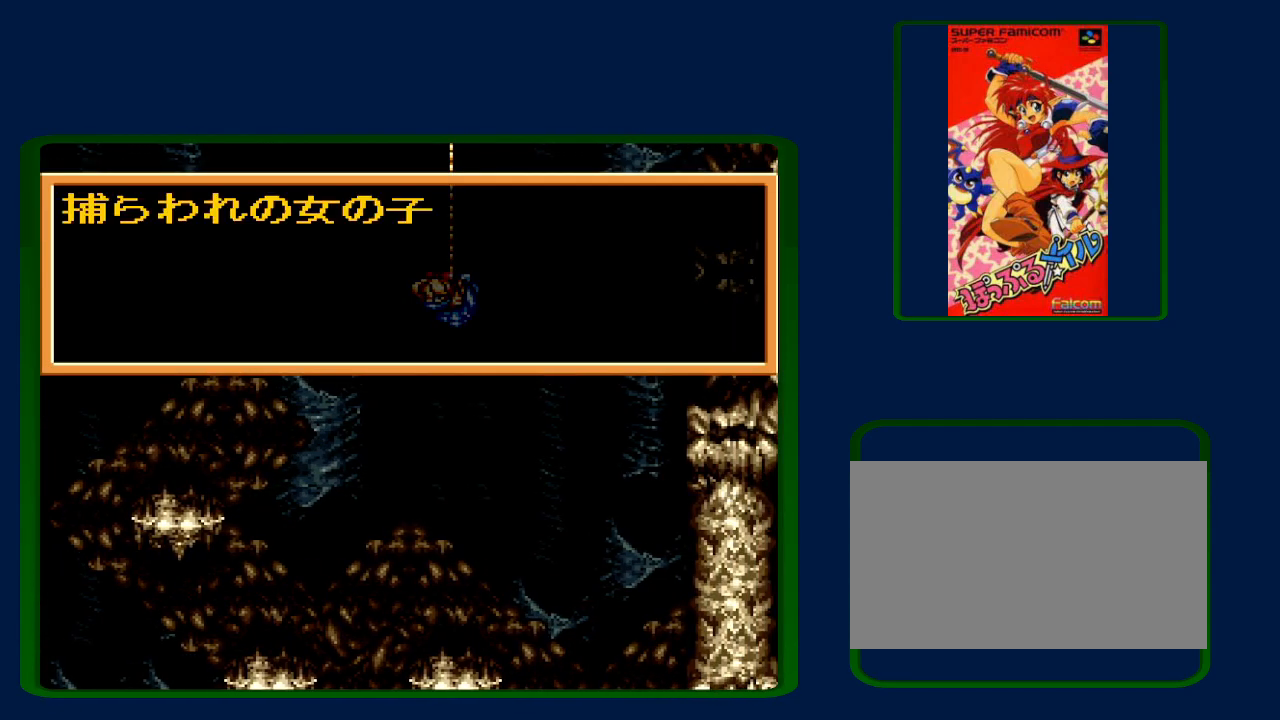
{"buttons": ["A", "Y"], "events": [[17, "B", "down"], [33, "Y", "up"], [67, "A", "down"], [100, "B", "up"], [100, "Y", "down"], [183, "A", "up"], [233, "B", "down"], [233, "Y", "up"], [267, "A", "down"], [300, "B", "up"], [300, "Y", "down"], [350, "A", "up"], [383, "B", "down"], [383, "Y", "up"], [417, "A", "down"], [450, "B", "up"], [483, "Y", "down"]]}
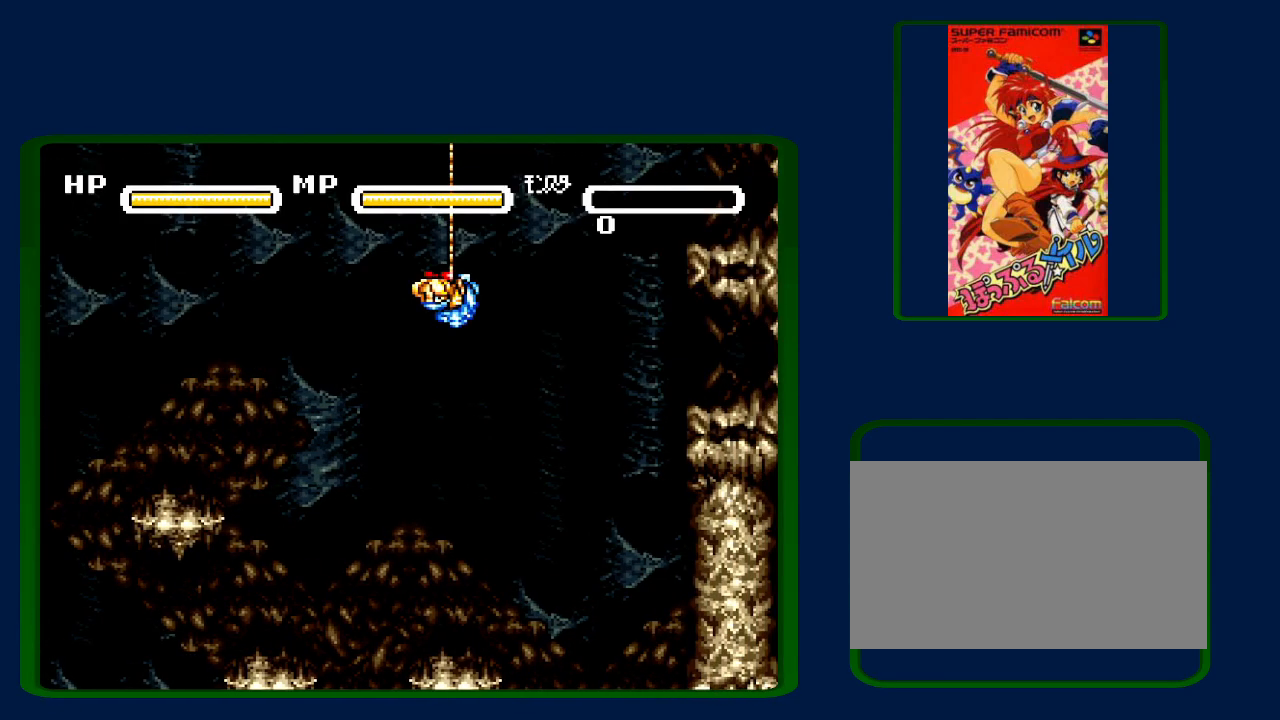
{"buttons": ["A", "B"], "events": [[33, "A", "up"], [67, "B", "down"], [67, "Y", "up"], [100, "A", "down"], [133, "B", "up"], [167, "A", "up"], [167, "Y", "down"], [267, "A", "down"], [267, "B", "down"], [267, "Y", "up"], [350, "A", "up"], [350, "B", "up"], [350, "Y", "down"], [450, "A", "down"], [450, "B", "down"], [450, "Y", "up"]]}
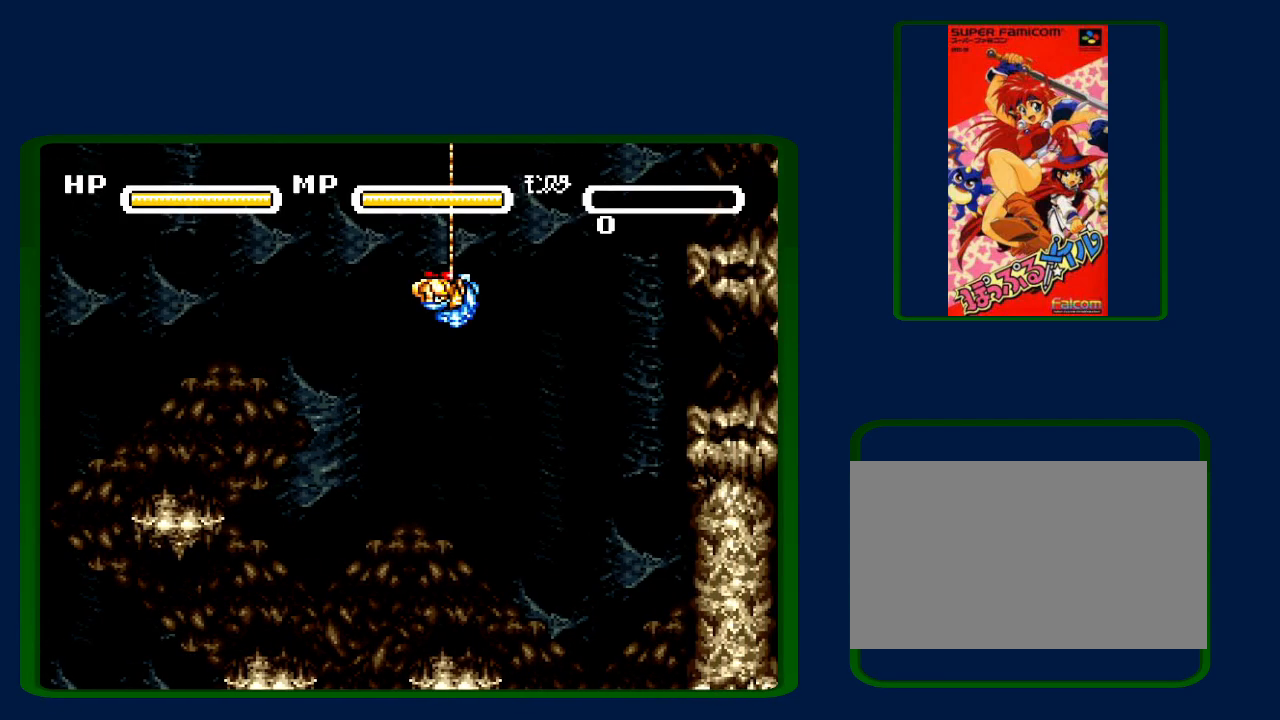
{"buttons": ["A", "Y"], "events": [[50, "A", "up"], [50, "B", "up"], [50, "Y", "down"], [100, "A", "down"], [100, "B", "down"], [133, "Y", "up"], [200, "A", "up"], [233, "B", "up"], [233, "Y", "down"], [267, "A", "down"], [300, "B", "down"], [317, "Y", "up"], [350, "A", "up"], [417, "A", "down"], [417, "B", "up"], [417, "Y", "down"]]}
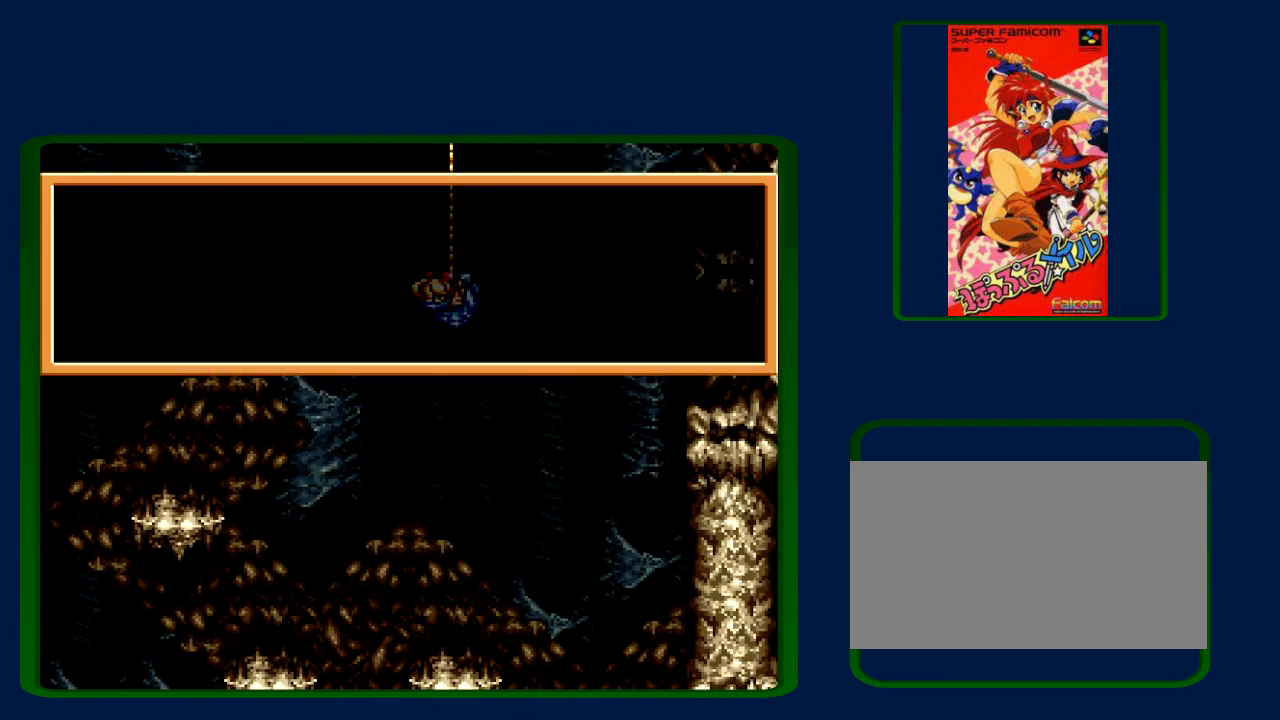
{"buttons": ["Y"], "events": [[33, "A", "up"], [33, "B", "down"], [33, "Y", "up"], [67, "A", "down"], [100, "B", "up"], [100, "Y", "down"], [167, "A", "up"], [167, "B", "down"], [200, "Y", "up"], [233, "A", "down"], [300, "B", "up"], [300, "Y", "down"], [317, "A", "up"], [317, "B", "down"], [383, "A", "down"], [383, "Y", "up"], [483, "A", "up"], [483, "B", "up"], [483, "Y", "down"]]}
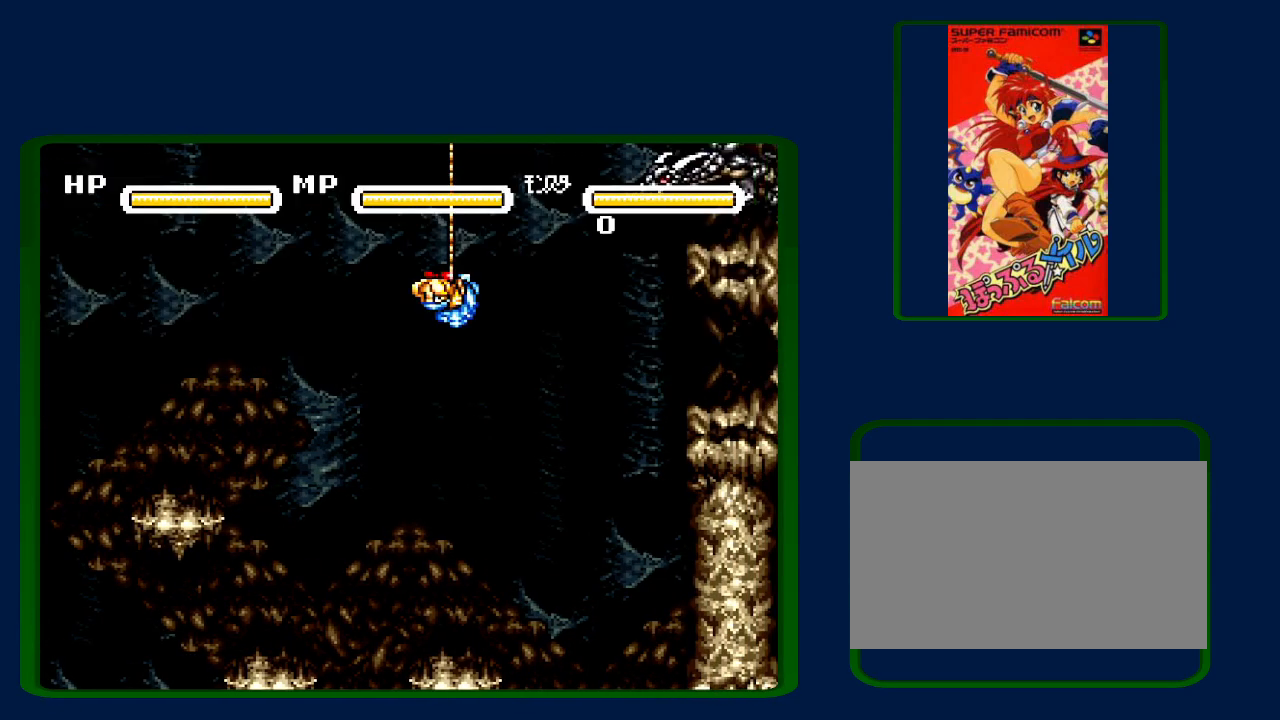
{"buttons": ["B"], "events": [[17, "B", "down"], [33, "A", "down"], [83, "Y", "up"], [133, "A", "up"], [133, "B", "up"], [133, "Y", "down"], [167, "A", "down"], [233, "B", "down"], [267, "Y", "up"], [283, "A", "up"], [350, "A", "down"], [350, "B", "up"], [350, "Y", "down"], [417, "B", "down"], [450, "A", "up"], [450, "Y", "up"]]}
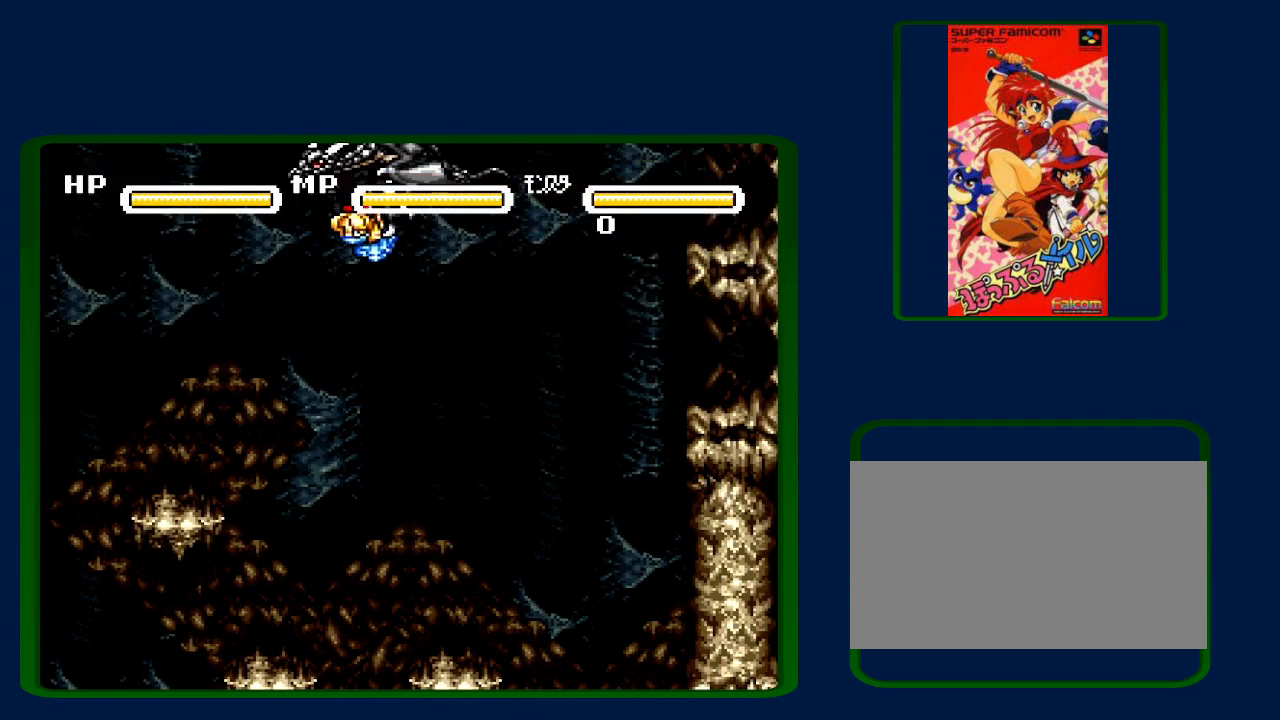
{"buttons": ["A", "B"], "events": [[17, "A", "down"], [17, "B", "up"], [17, "Y", "down"], [67, "B", "down"], [117, "A", "up"], [117, "Y", "up"], [133, "A", "down"], [167, "Y", "down"], [200, "B", "up"], [267, "A", "up"], [267, "B", "down"], [267, "Y", "up"], [317, "A", "down"], [350, "B", "up"], [350, "Y", "down"], [417, "A", "up"], [417, "B", "down"], [450, "Y", "up"], [483, "A", "down"]]}
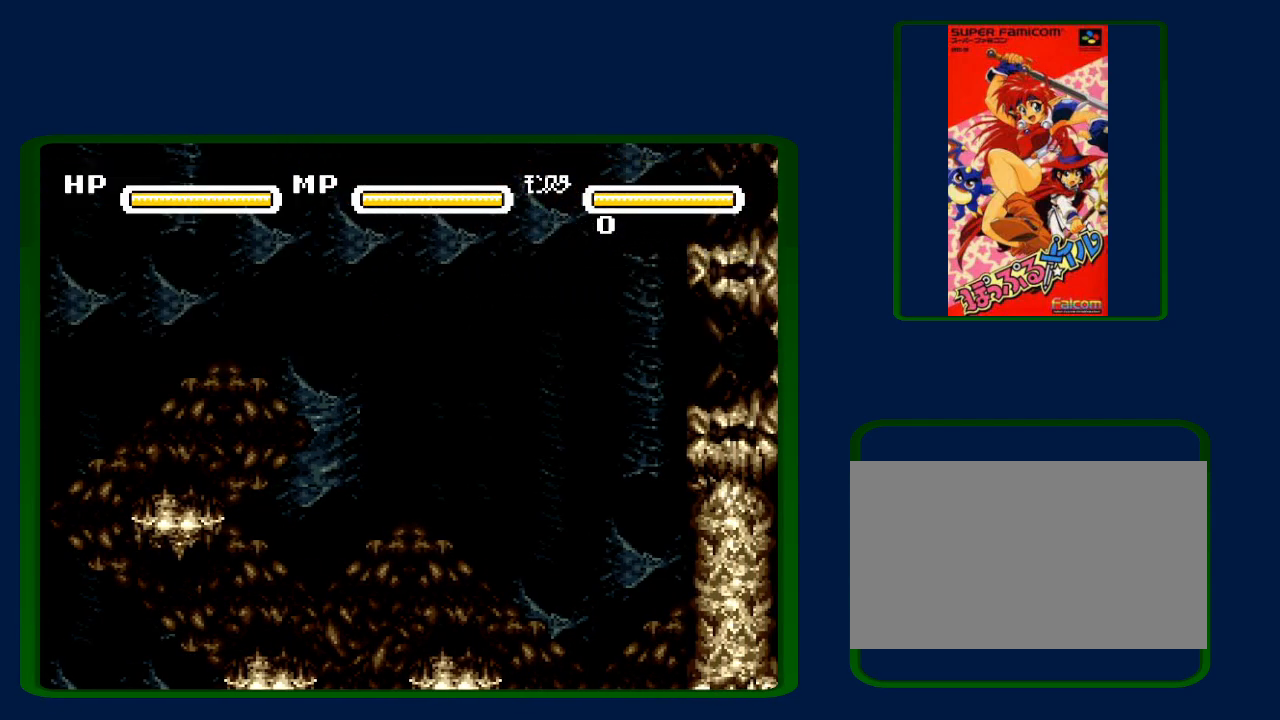
{"buttons": ["A", "B"], "events": [[50, "B", "up"], [50, "Y", "down"], [67, "A", "up"], [100, "B", "down"], [100, "Y", "up"], [167, "A", "down"], [200, "B", "up"], [200, "Y", "down"], [233, "A", "up"], [267, "B", "down"], [300, "A", "down"], [300, "Y", "up"], [350, "B", "up"], [350, "Y", "down"], [383, "A", "up"], [450, "B", "down"], [450, "Y", "up"], [483, "A", "down"]]}
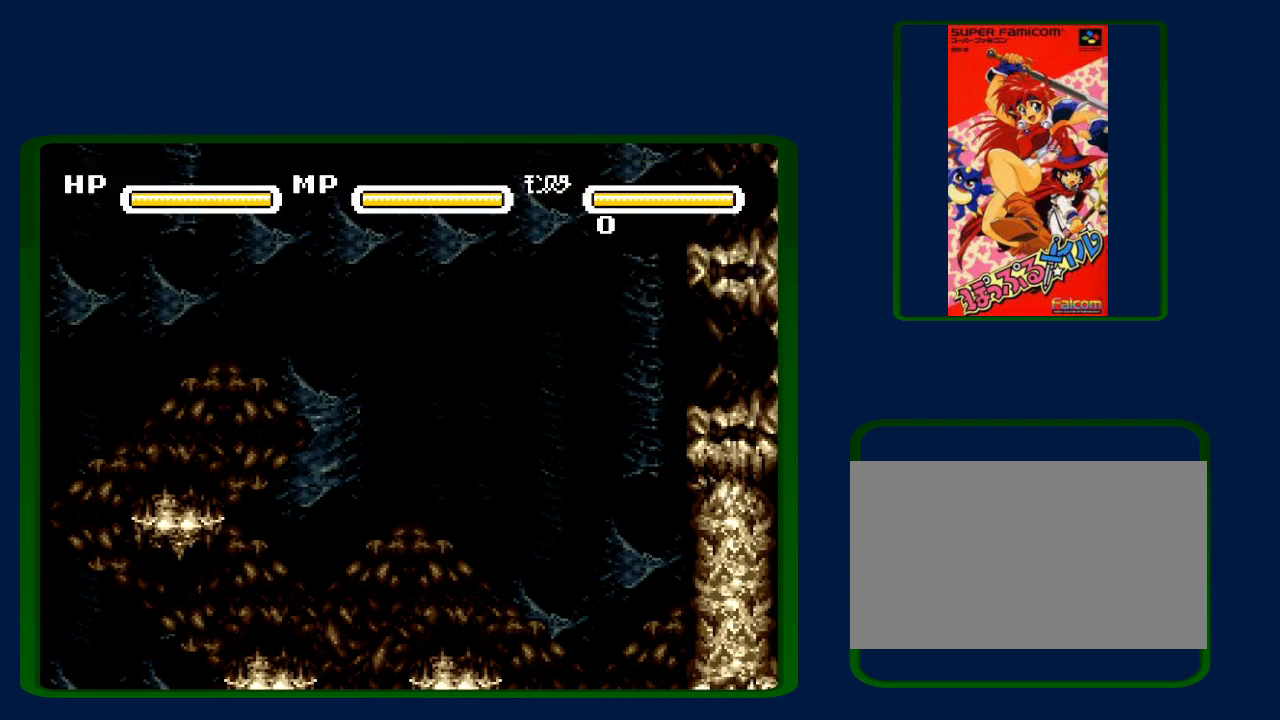
{"buttons": ["A", "Y"], "events": [[50, "A", "up"], [50, "B", "up"], [50, "Y", "down"], [117, "A", "down"], [117, "B", "down"], [117, "Y", "up"], [200, "A", "up"], [200, "Y", "down"], [267, "A", "down"], [283, "B", "up"], [317, "A", "up"], [317, "B", "down"], [317, "Y", "up"], [383, "A", "down"], [417, "B", "up"], [417, "Y", "down"]]}
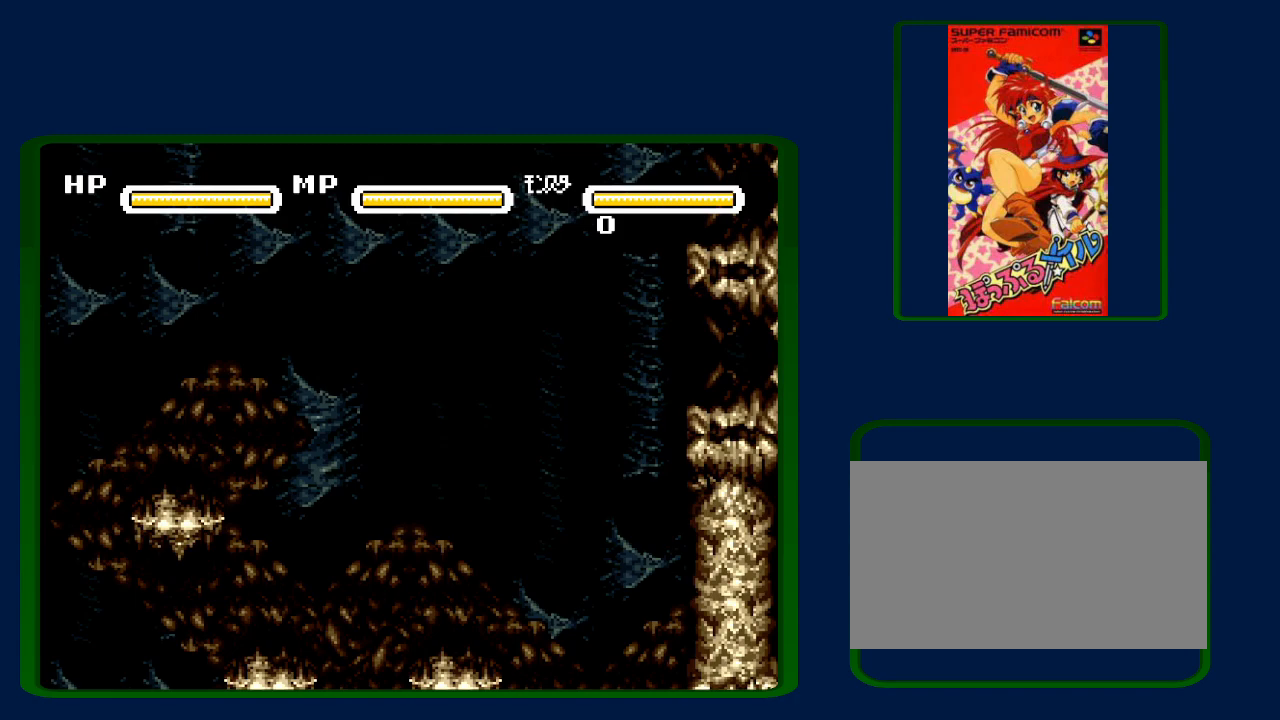
{"buttons": ["B", "Y"], "events": [[17, "A", "up"], [17, "B", "down"], [17, "Y", "up"], [33, "A", "down"], [100, "B", "up"], [100, "Y", "down"], [133, "A", "up"], [167, "B", "down"], [250, "A", "down"], [250, "Y", "up"], [300, "B", "up"], [300, "Y", "down"], [317, "A", "up"], [350, "A", "down"], [383, "B", "down"], [383, "Y", "up"], [450, "A", "up"], [483, "Y", "down"]]}
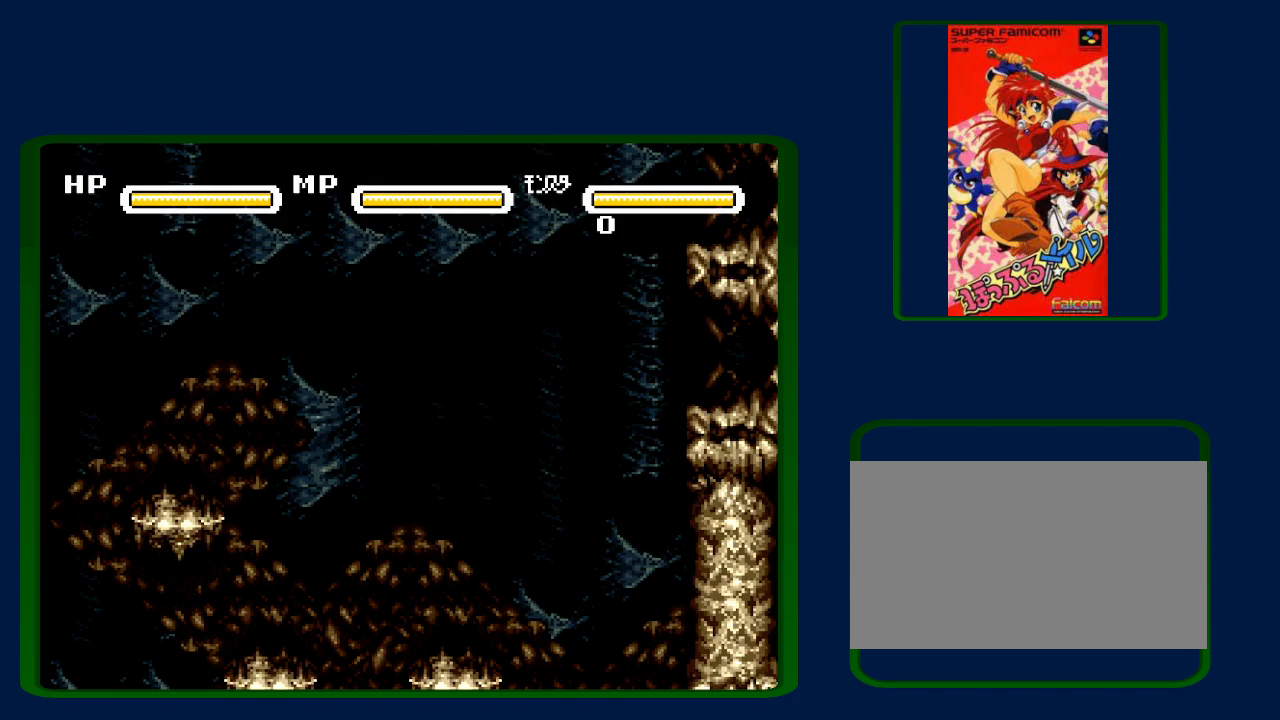
{"buttons": ["B"], "events": [[17, "B", "up"], [50, "A", "down"], [50, "B", "down"], [67, "A", "up"], [117, "Y", "up"], [167, "A", "down"], [167, "Y", "down"], [200, "B", "up"], [283, "A", "up"], [283, "B", "down"], [283, "Y", "up"], [317, "A", "down"], [350, "B", "up"], [350, "Y", "down"], [450, "A", "up"], [450, "B", "down"], [483, "Y", "up"]]}
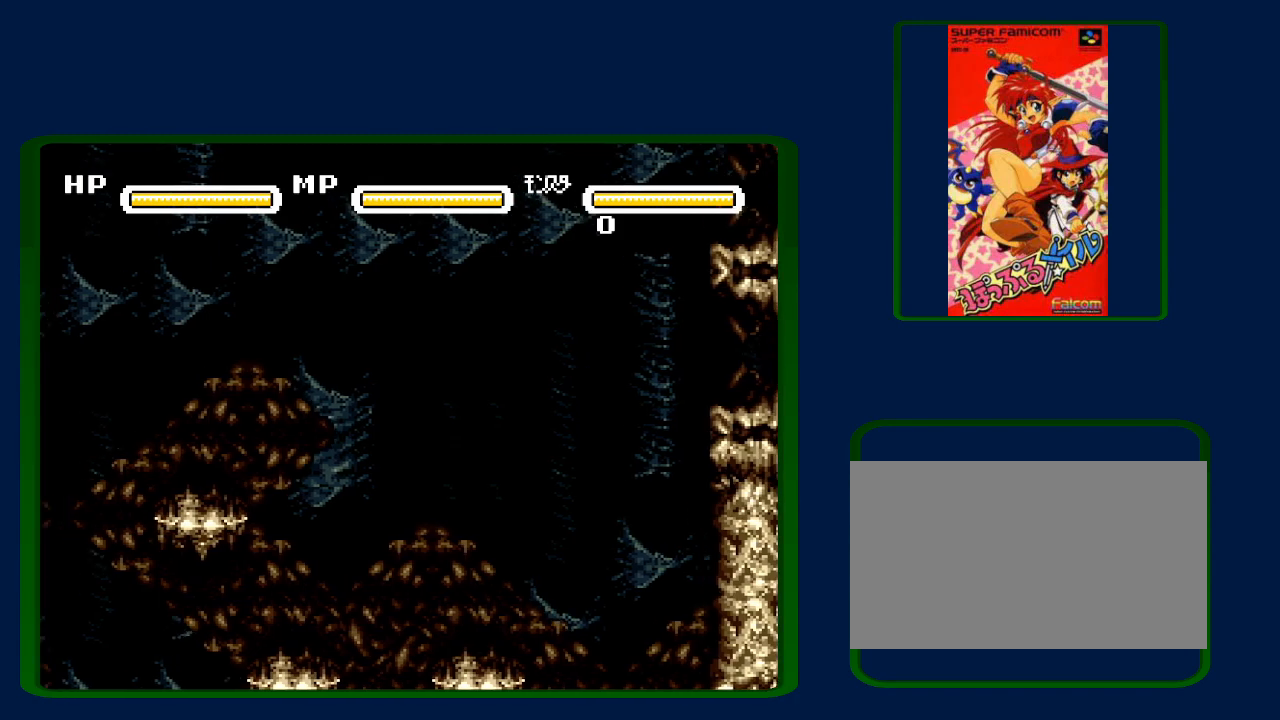
{"buttons": ["Y"], "events": [[17, "A", "down"], [50, "B", "up"], [50, "Y", "down"], [100, "A", "up"], [133, "B", "down"], [167, "A", "down"], [167, "Y", "up"], [267, "A", "up"], [267, "Y", "down"], [300, "B", "up"], [367, "A", "down"], [367, "B", "down"], [367, "Y", "up"], [450, "A", "up"], [450, "Y", "down"], [483, "B", "up"]]}
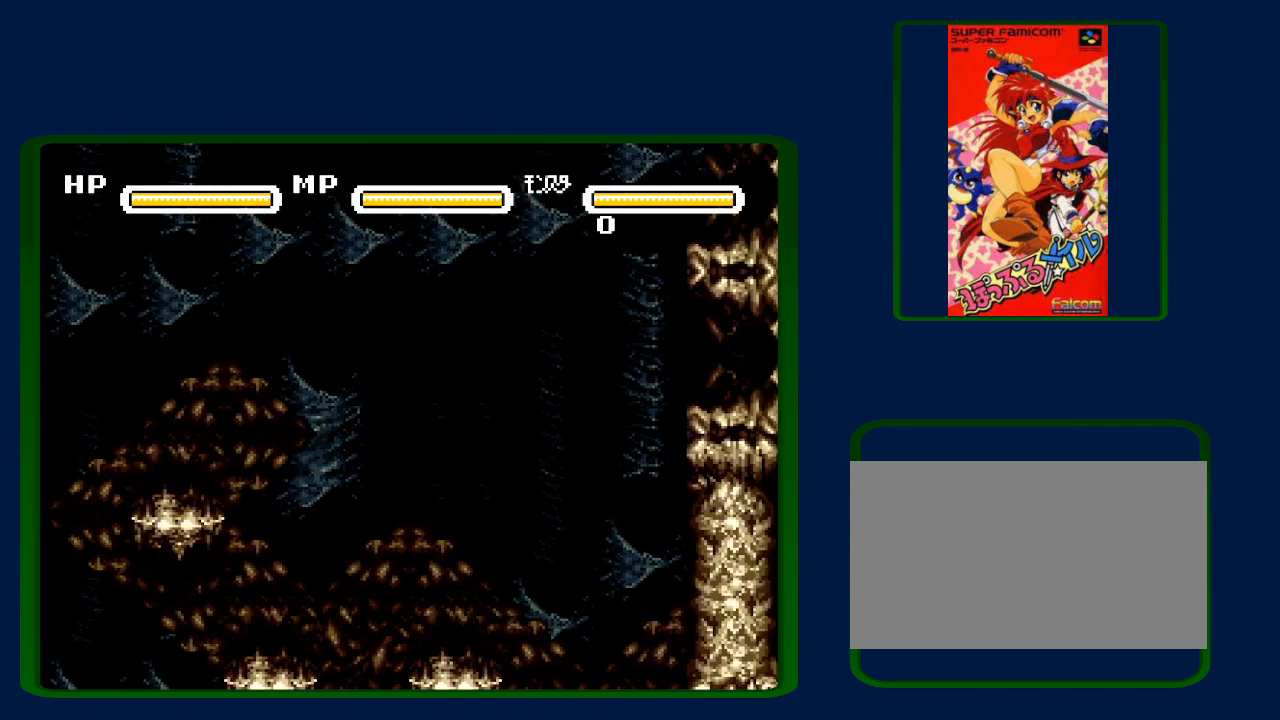
{"buttons": ["B"], "events": [[17, "A", "down"], [50, "B", "down"], [100, "Y", "up"], [133, "A", "up"], [133, "B", "up"], [167, "Y", "down"], [200, "A", "down"], [233, "B", "down"], [233, "Y", "up"], [317, "A", "up"], [317, "B", "up"], [367, "A", "down"], [367, "Y", "down"], [417, "B", "down"], [417, "Y", "up"], [483, "A", "up"]]}
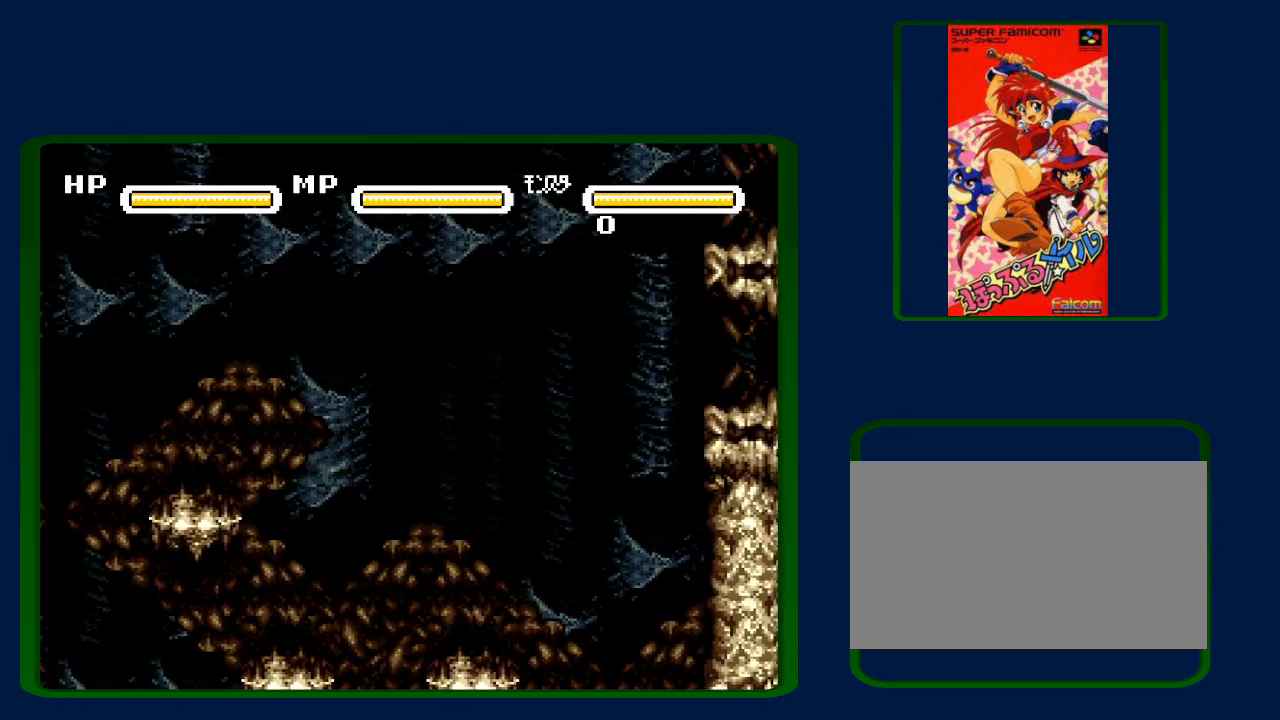
{"buttons": [], "events": [[17, "B", "up"], [50, "Y", "down"], [67, "A", "down"], [100, "B", "down"], [133, "Y", "up"], [167, "A", "up"], [200, "B", "up"], [200, "Y", "down"], [233, "A", "down"], [300, "B", "down"], [300, "Y", "up"], [350, "A", "up"], [417, "B", "up"]]}
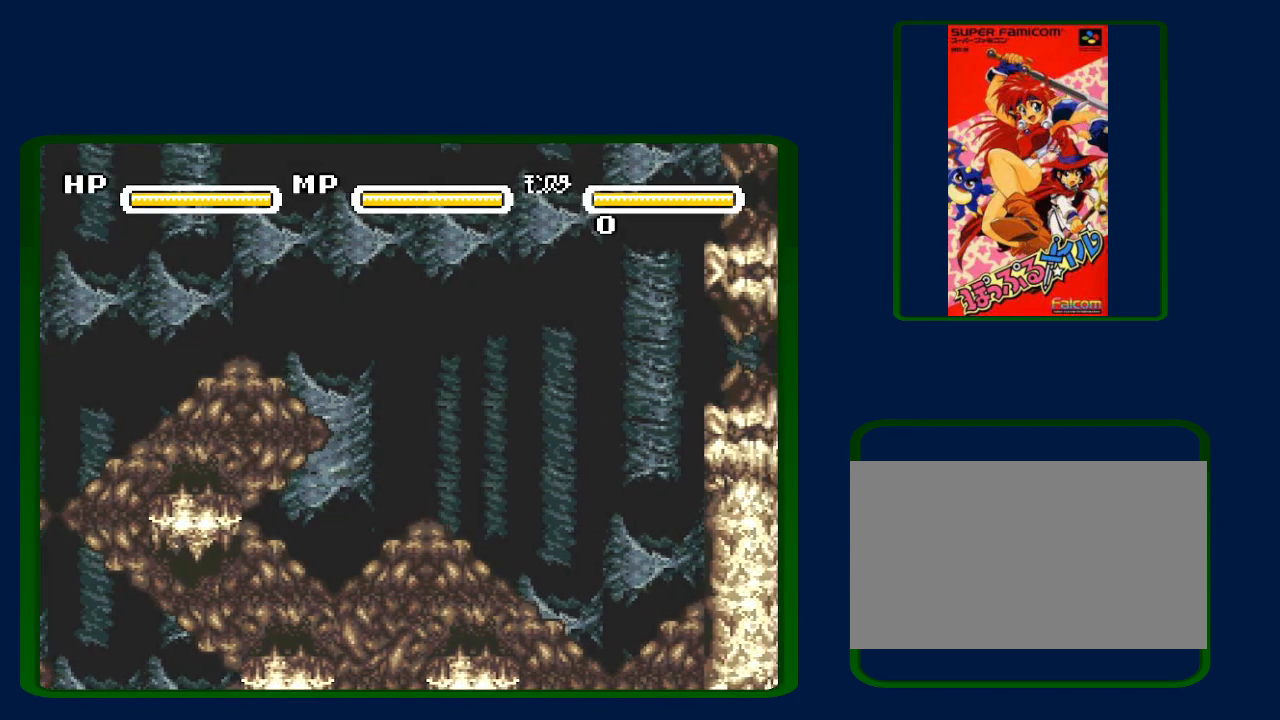
{"buttons": ["DPAD_RIGHT"], "events": [[450, "DPAD_RIGHT", "down"]]}
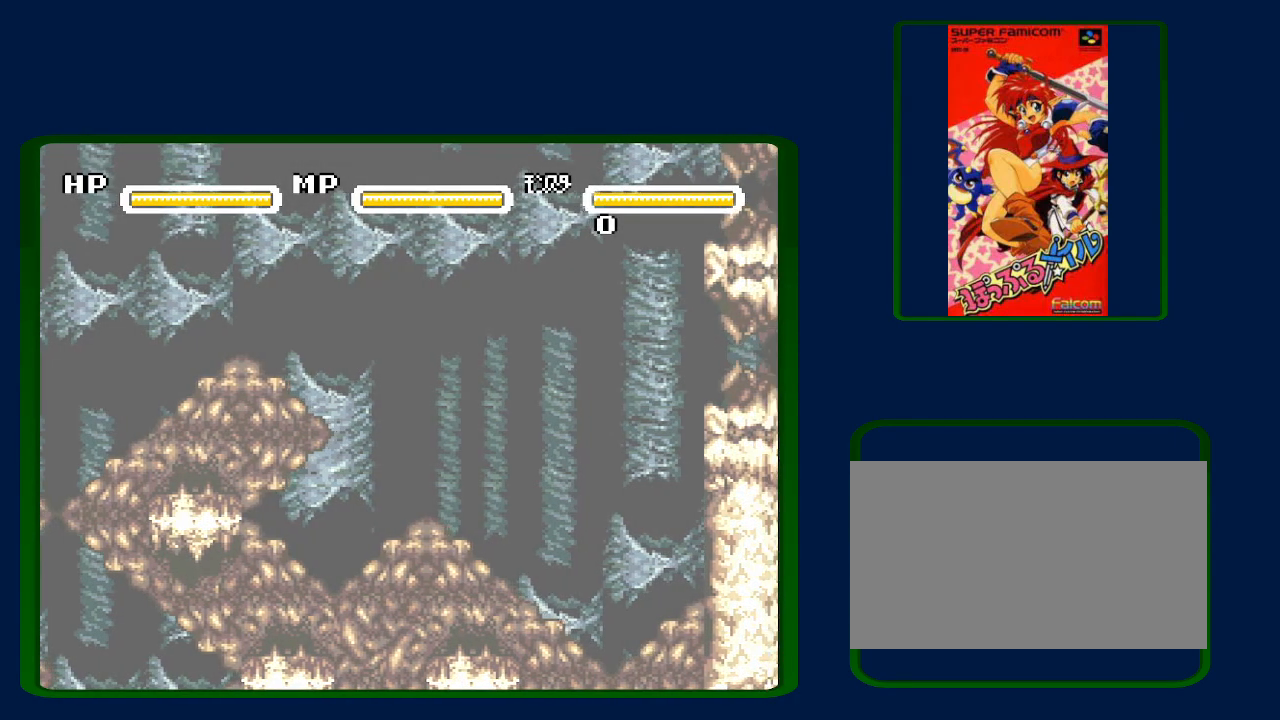
{"buttons": ["B", "DPAD_RIGHT"], "events": [[283, "B", "down"], [383, "B", "up"], [450, "B", "down"]]}
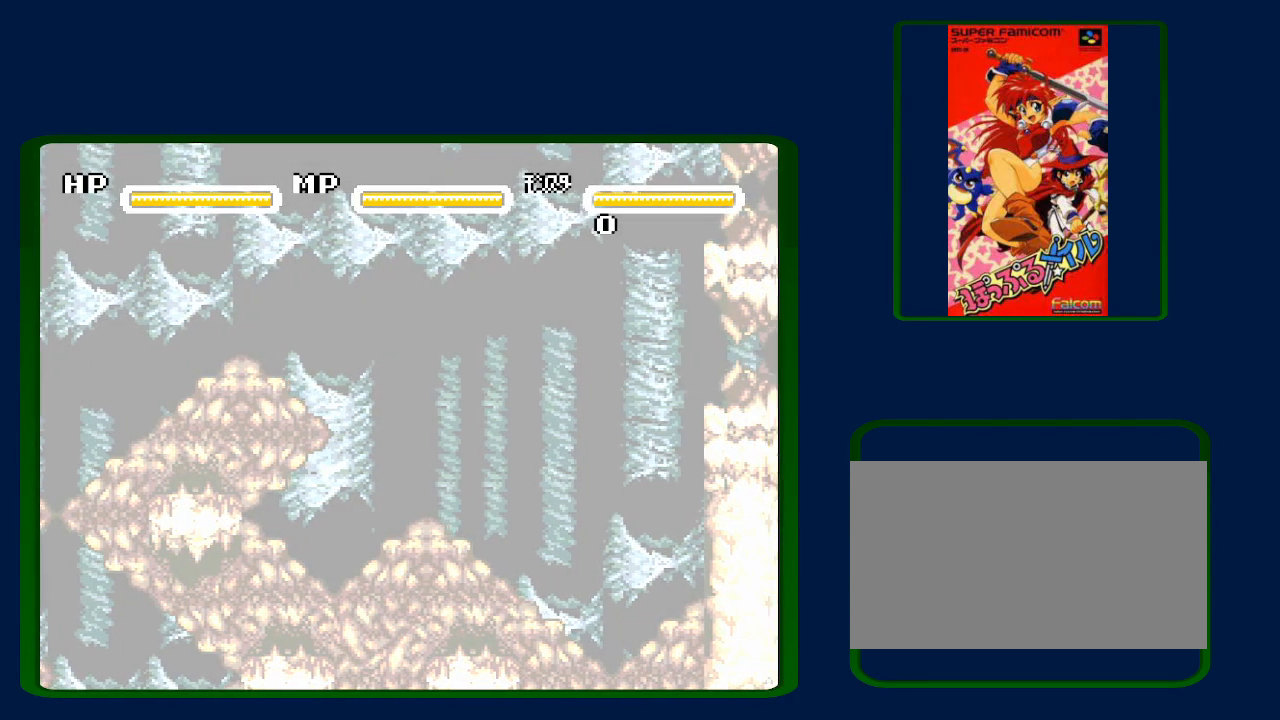
{"buttons": ["DPAD_RIGHT"], "events": [[50, "B", "up"], [117, "B", "down"], [167, "B", "up"], [267, "B", "down"], [350, "B", "up"], [383, "B", "down"], [483, "B", "up"]]}
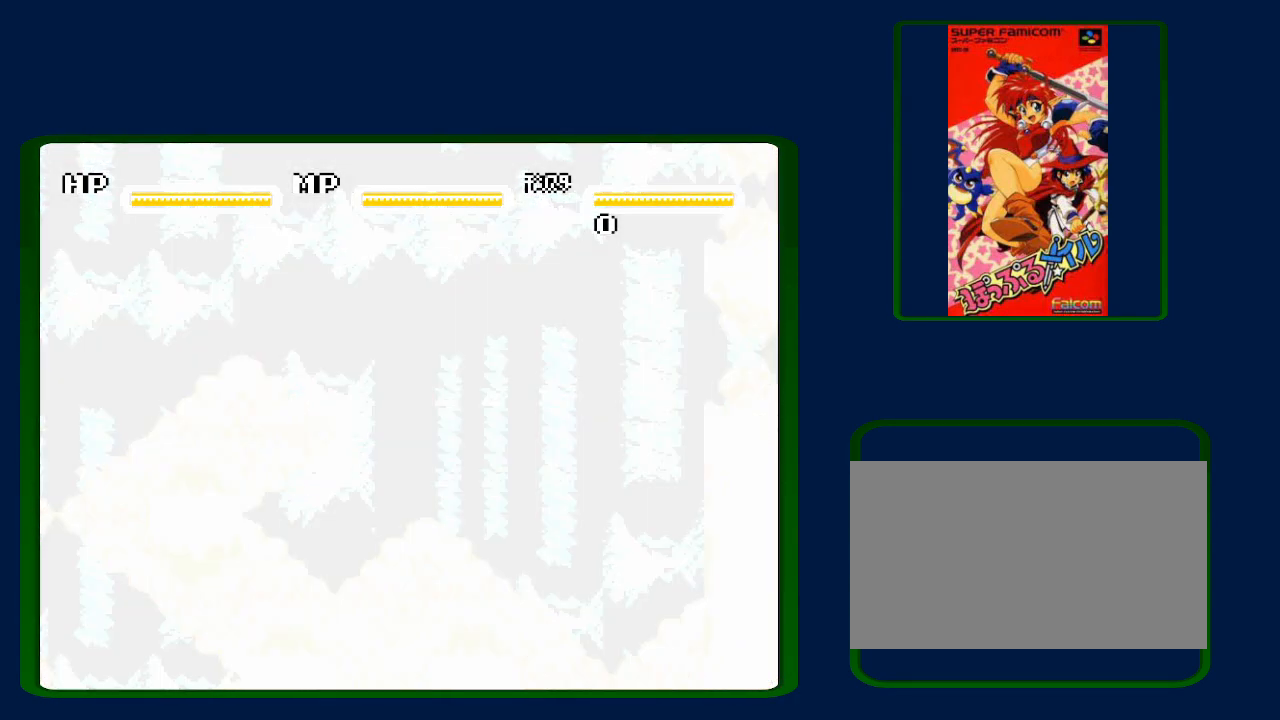
{"buttons": ["DPAD_RIGHT"], "events": [[33, "B", "down"], [133, "B", "up"], [200, "B", "down"], [267, "B", "up"], [317, "B", "down"], [450, "B", "up"]]}
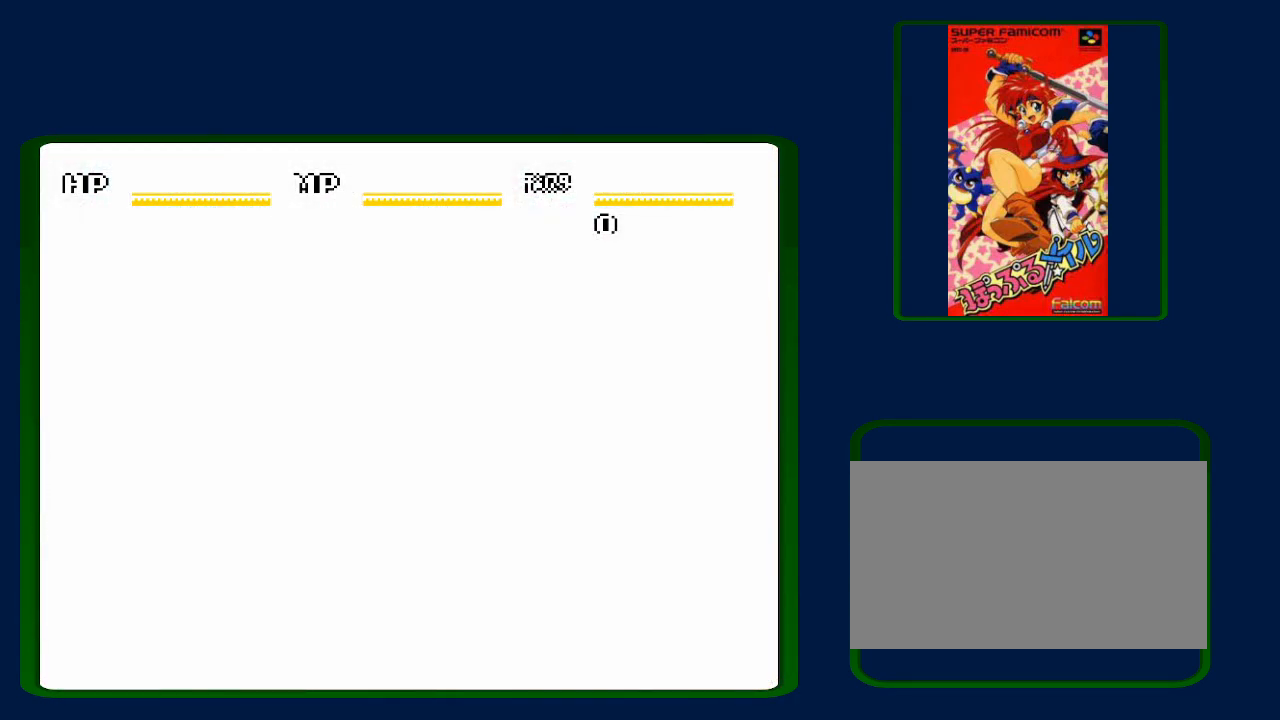
{"buttons": ["B", "DPAD_RIGHT"], "events": [[17, "B", "down"], [83, "B", "up"], [133, "B", "down"], [233, "B", "up"], [283, "B", "down"], [383, "B", "up"], [483, "B", "down"]]}
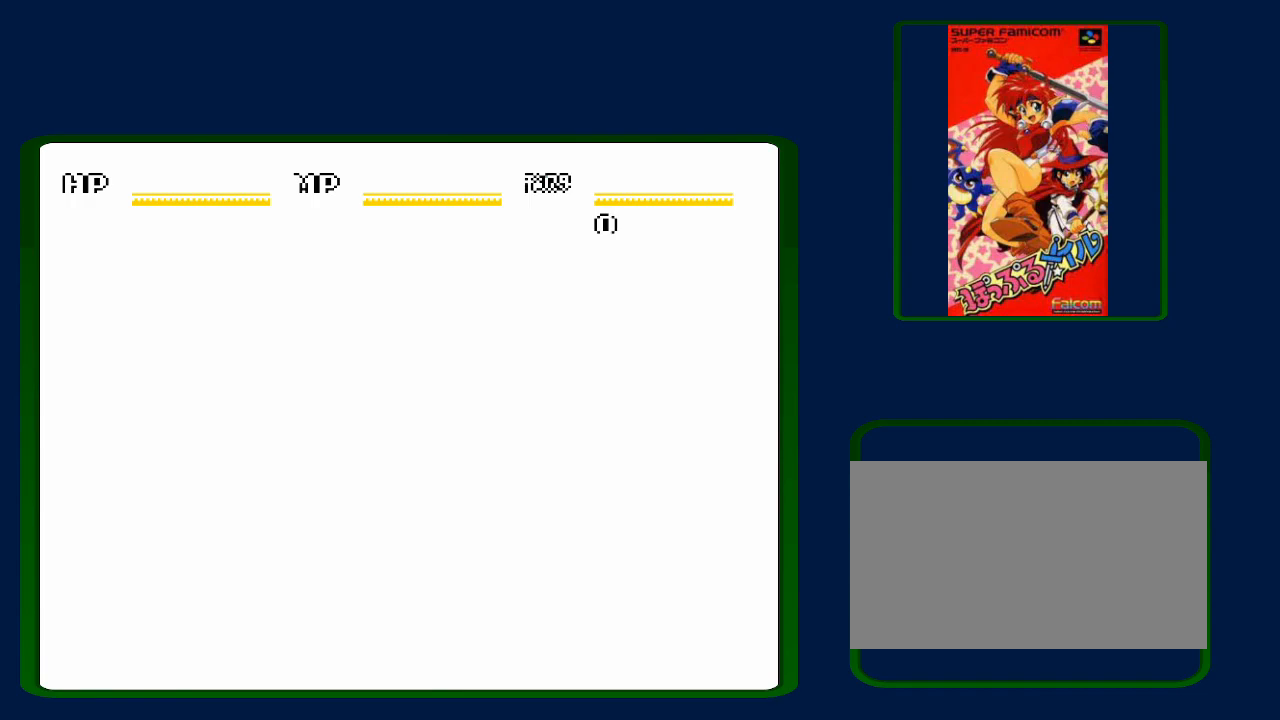
{"buttons": ["B", "DPAD_RIGHT"], "events": [[50, "B", "up"], [117, "B", "down"], [200, "B", "up"], [300, "B", "down"], [350, "B", "up"], [417, "B", "down"]]}
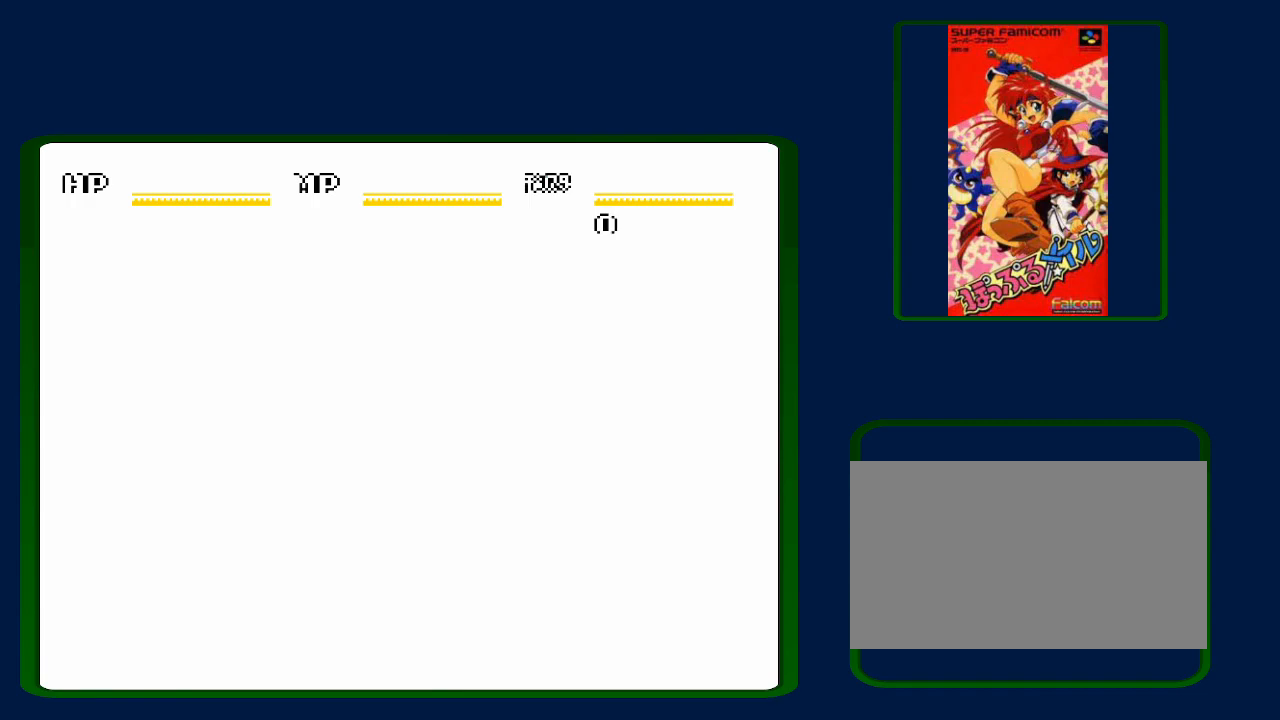
{"buttons": ["B", "DPAD_RIGHT"], "events": [[50, "B", "up"], [67, "B", "down"], [167, "B", "up"], [267, "B", "down"], [367, "B", "up"], [433, "B", "down"]]}
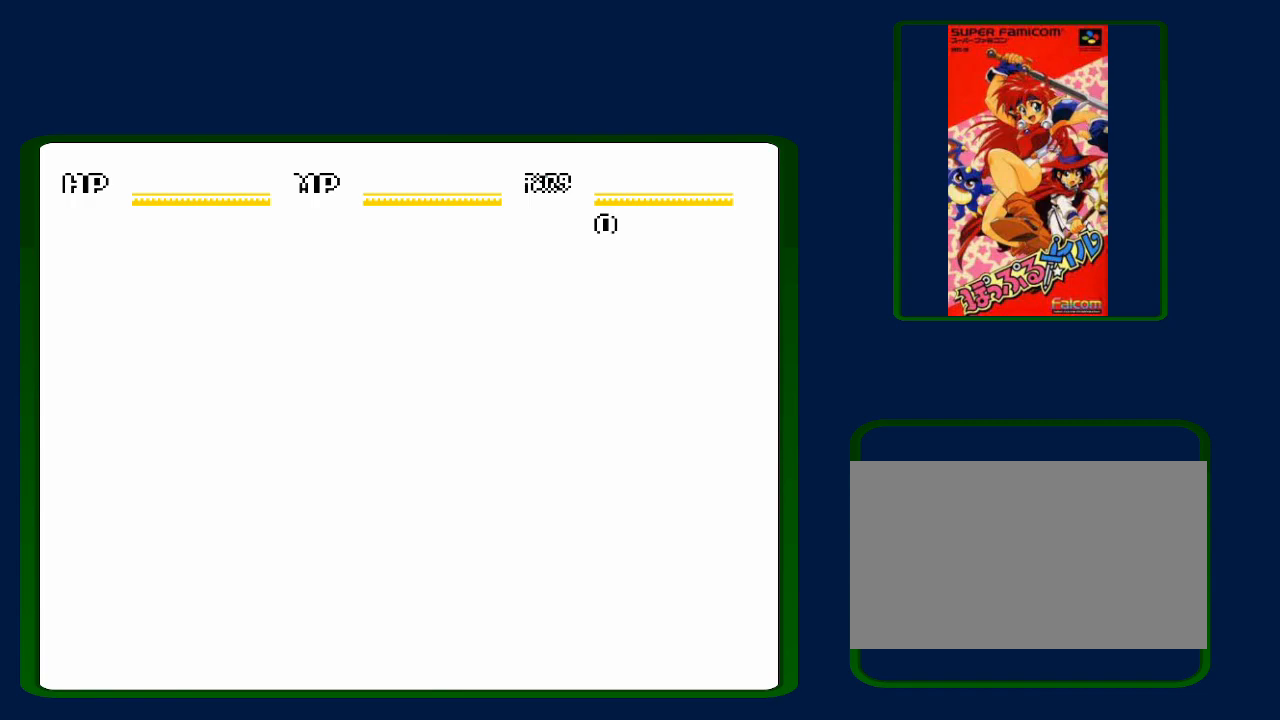
{"buttons": ["B", "DPAD_RIGHT"], "events": [[17, "B", "up"], [100, "B", "down"], [200, "B", "up"], [267, "B", "down"], [350, "B", "up"], [467, "B", "down"]]}
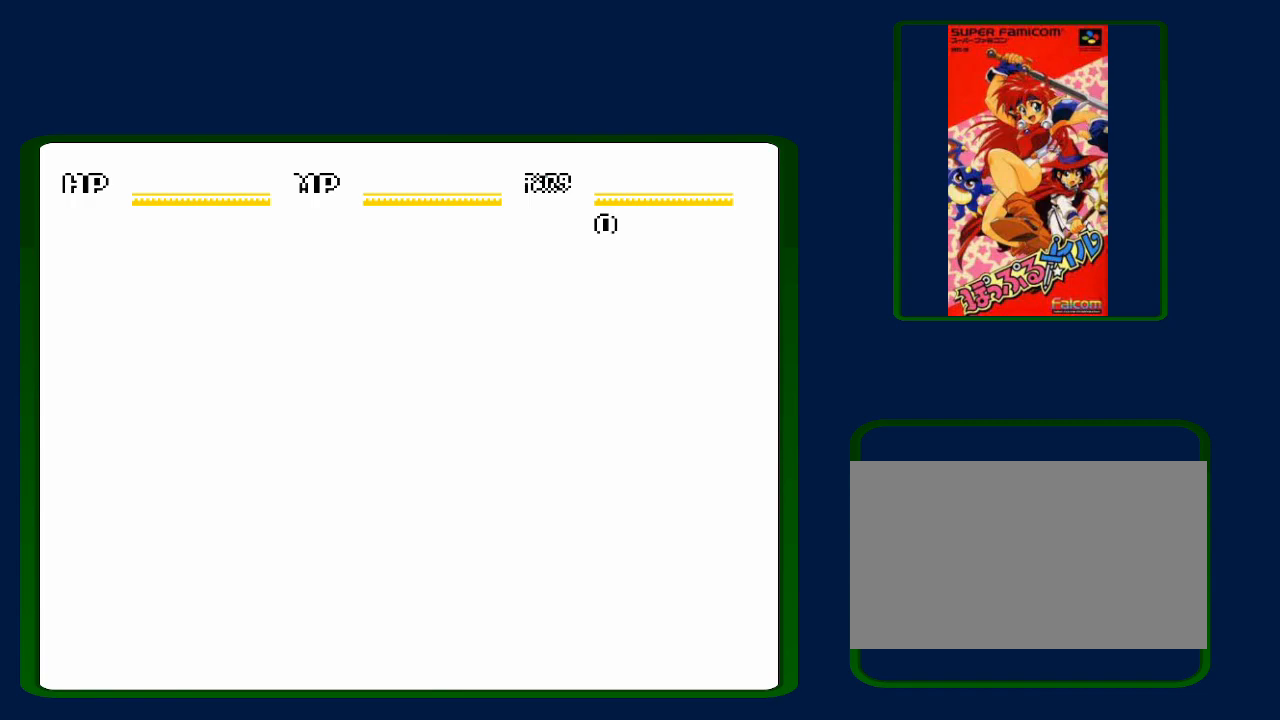
{"buttons": ["B", "DPAD_RIGHT"], "events": [[50, "B", "up"], [117, "B", "down"], [200, "B", "up"], [267, "B", "down"], [350, "B", "up"], [417, "B", "down"]]}
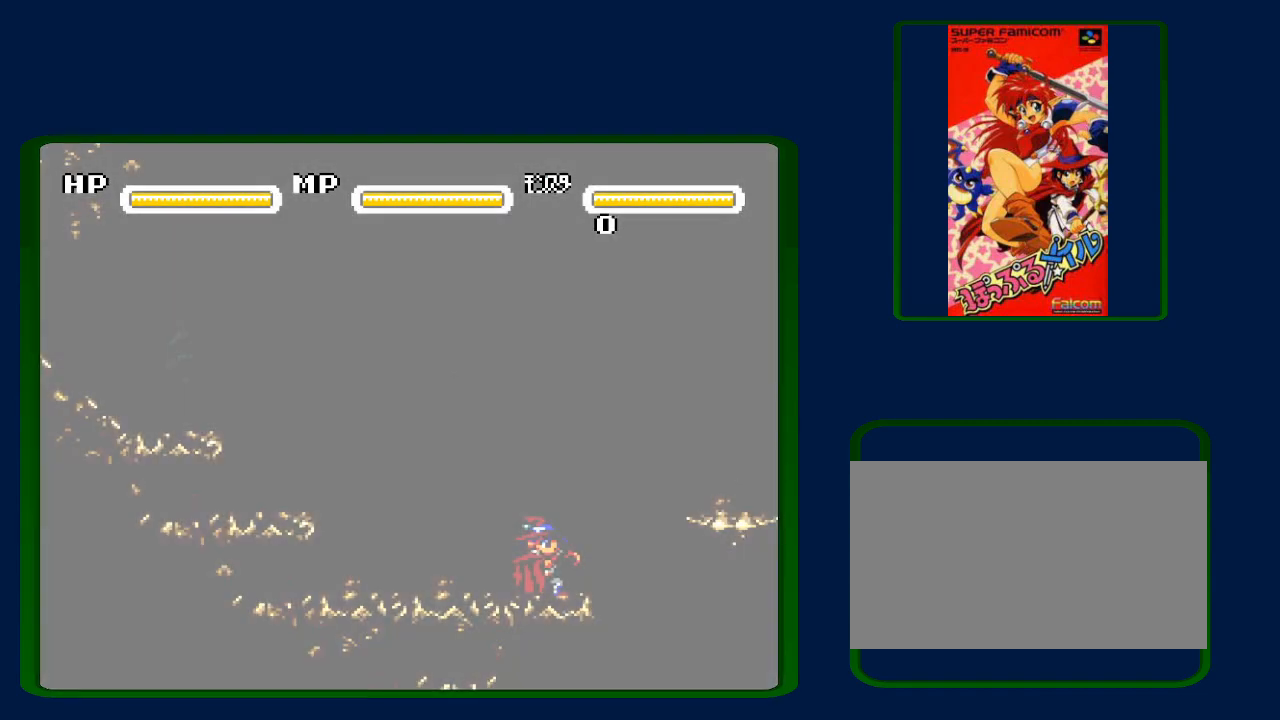
{"buttons": ["DPAD_RIGHT"], "events": [[17, "B", "up"], [83, "B", "down"], [133, "B", "up"], [233, "B", "down"], [317, "B", "up"], [383, "B", "down"], [483, "B", "up"]]}